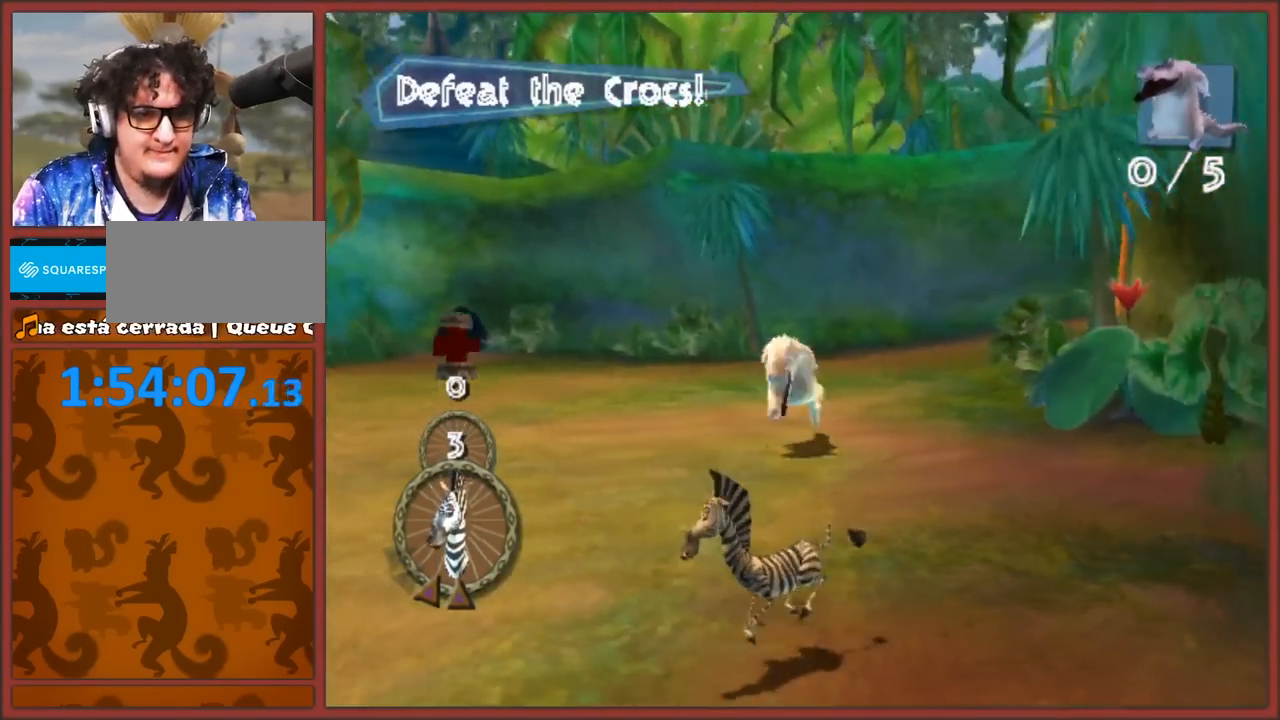
Gameplay with a controller (Nintendo layout); each line is a JSON object with the inputs held at the frame after it. "events" lists button and stick changes between this image and that frame as [ms after this image, input, new state], when the widget could be followed in between. Not read: L3 R3.
{"buttons": [], "left_stick": "down-left", "right_stick": "center", "events": [[283, "left_stick", "down-left"]]}
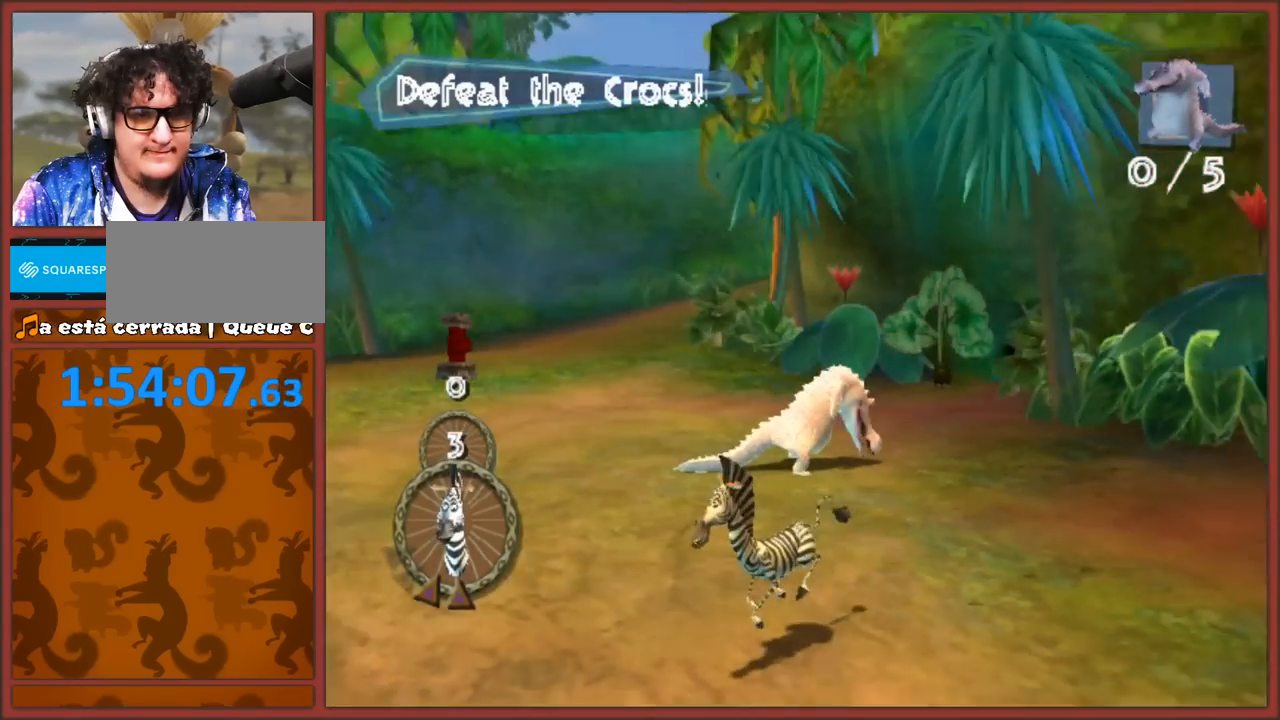
{"buttons": [], "left_stick": "up", "right_stick": "center", "events": [[350, "left_stick", "up-left"], [400, "left_stick", "up"]]}
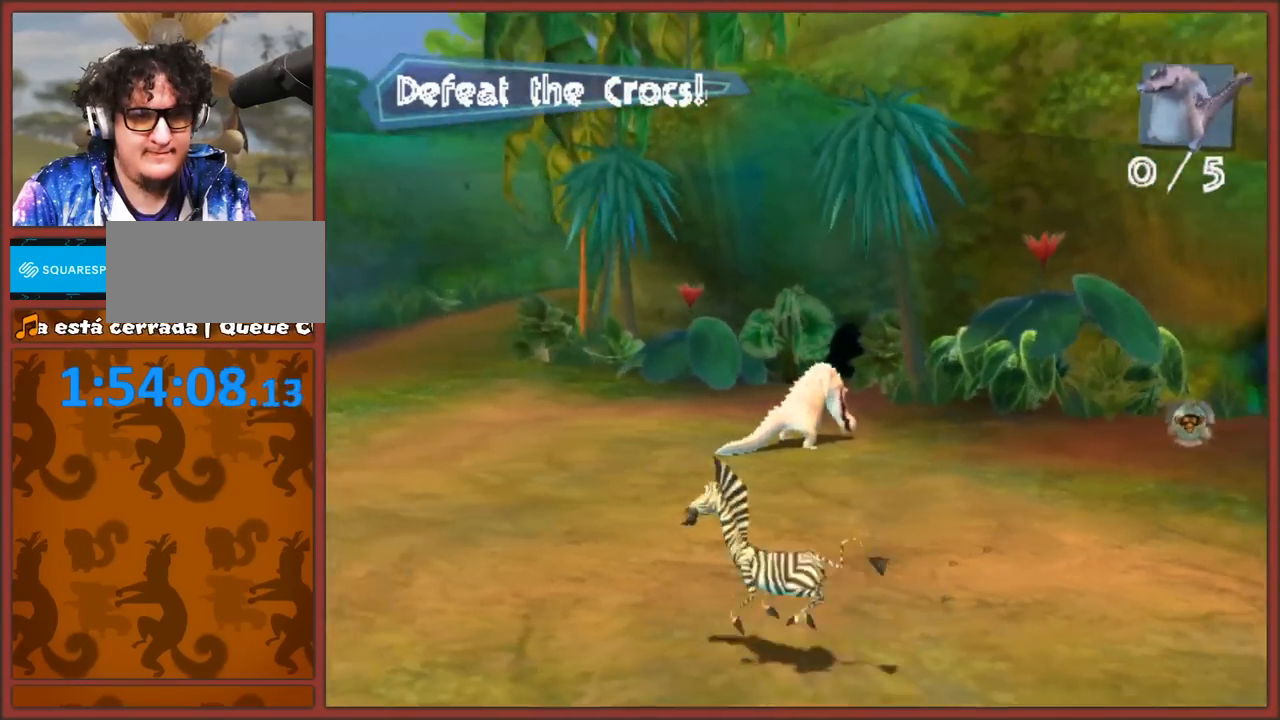
{"buttons": [], "left_stick": "up", "right_stick": "center", "events": []}
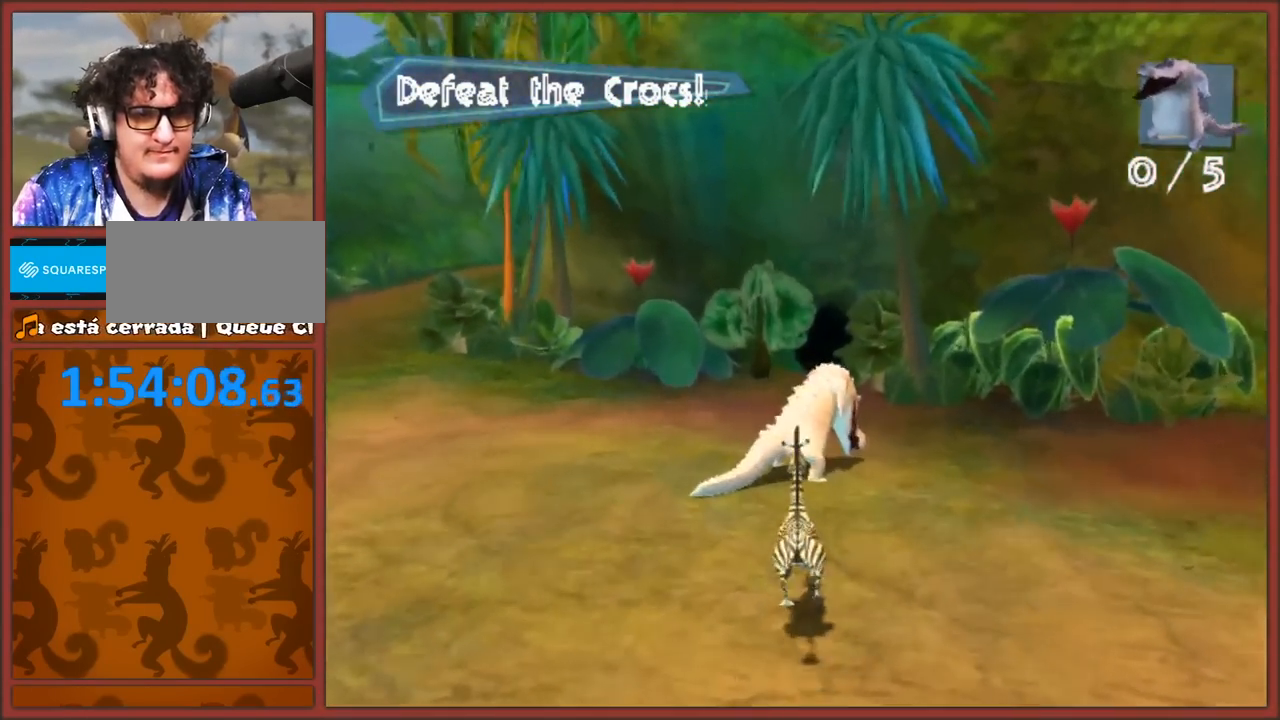
{"buttons": ["B"], "left_stick": "center", "right_stick": "center", "events": [[33, "B", "down"], [117, "B", "up"], [183, "B", "down"], [267, "B", "up"], [317, "B", "down"], [400, "B", "up"], [467, "B", "down"], [483, "left_stick", "center"]]}
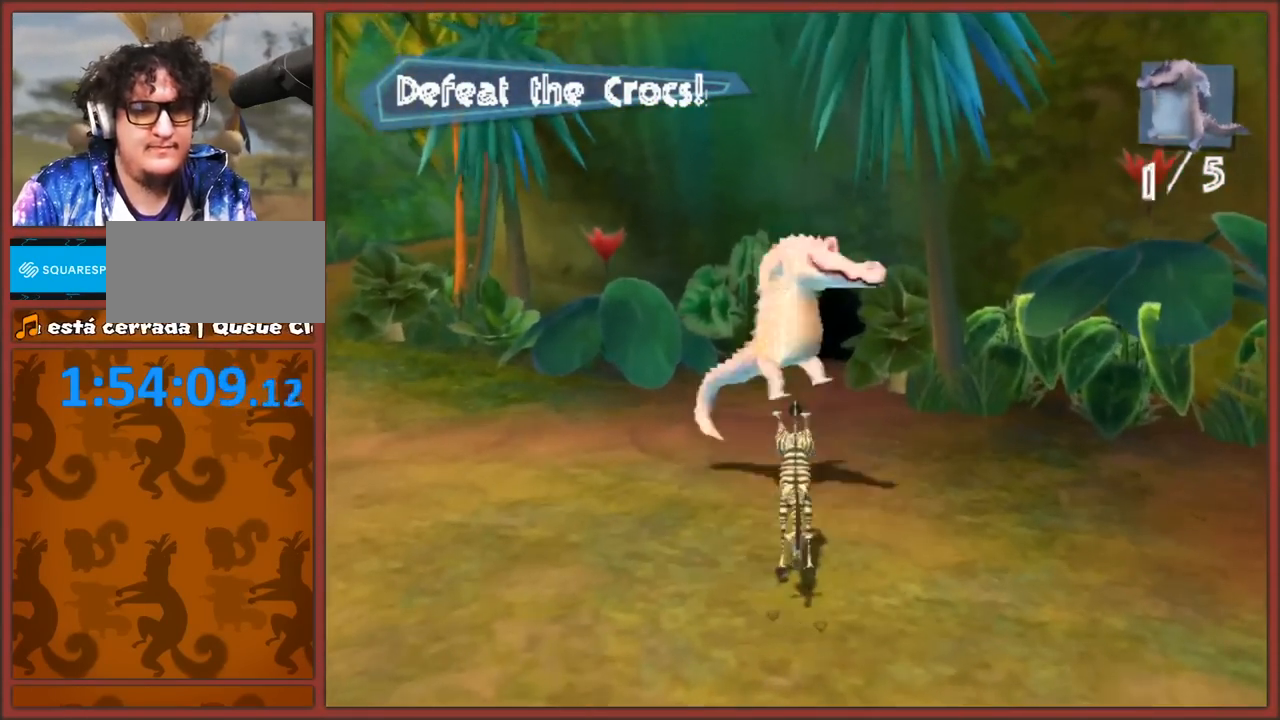
{"buttons": [], "left_stick": "down", "right_stick": "center", "events": [[17, "B", "up"], [100, "B", "down"], [100, "left_stick", "down"], [150, "B", "up"]]}
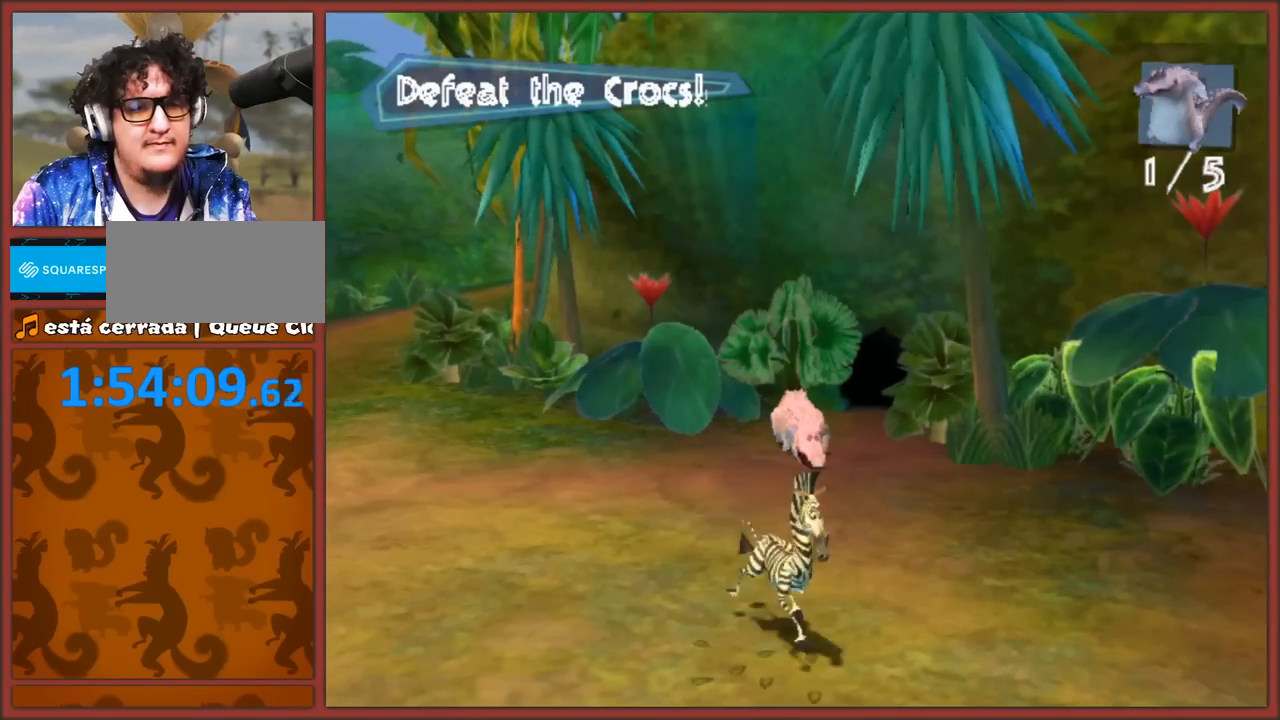
{"buttons": [], "left_stick": "down", "right_stick": "center", "events": []}
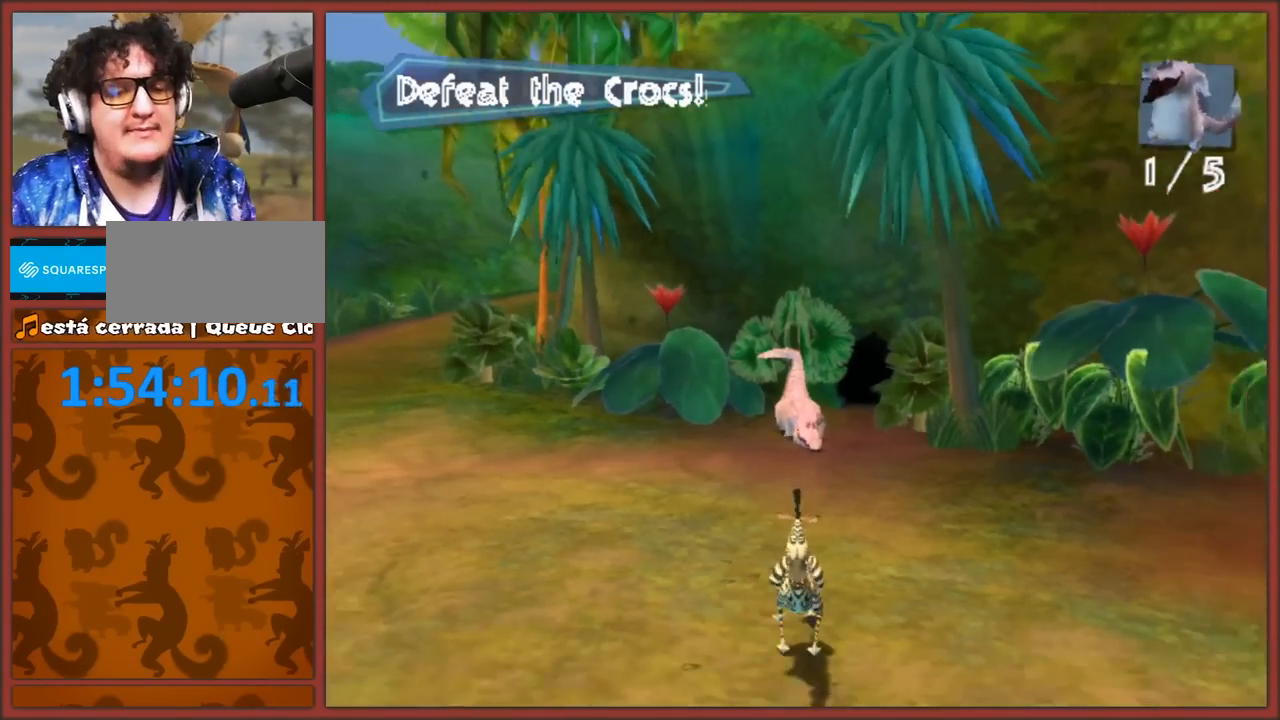
{"buttons": ["A"], "left_stick": "down-left", "right_stick": "center", "events": [[317, "left_stick", "down-left"], [467, "A", "down"]]}
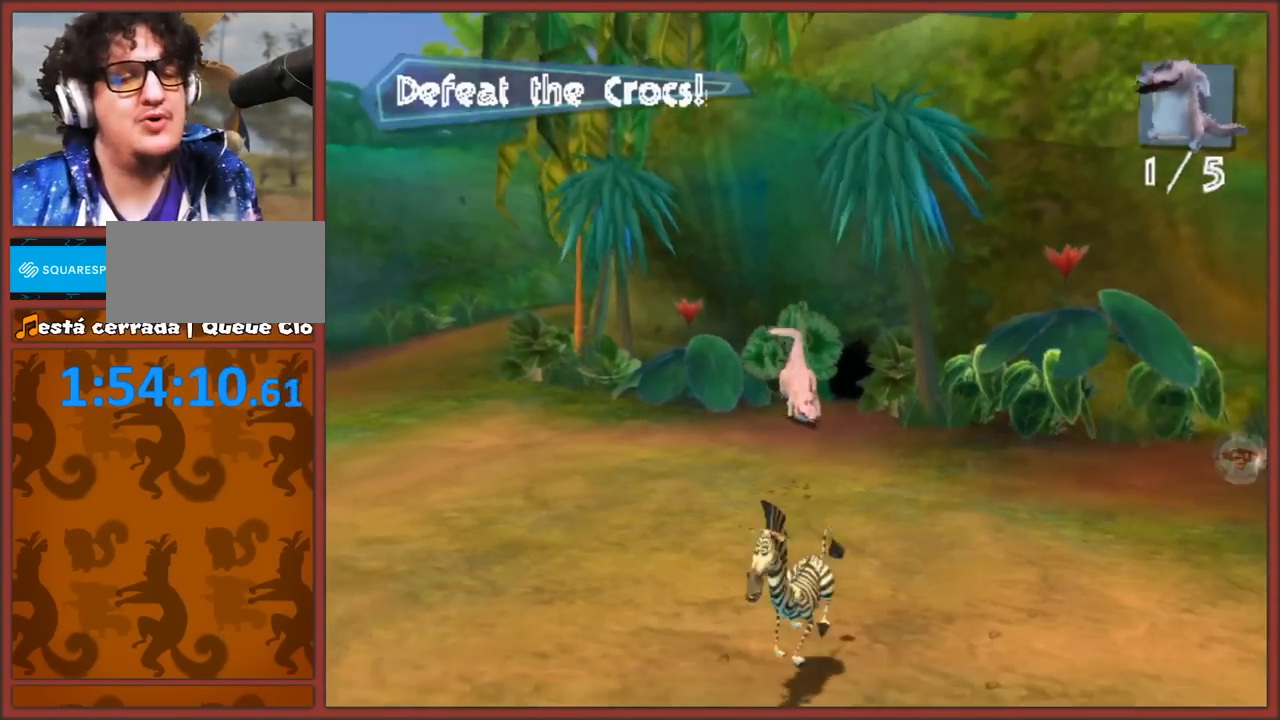
{"buttons": [], "left_stick": "down-left", "right_stick": "center", "events": [[17, "A", "up"]]}
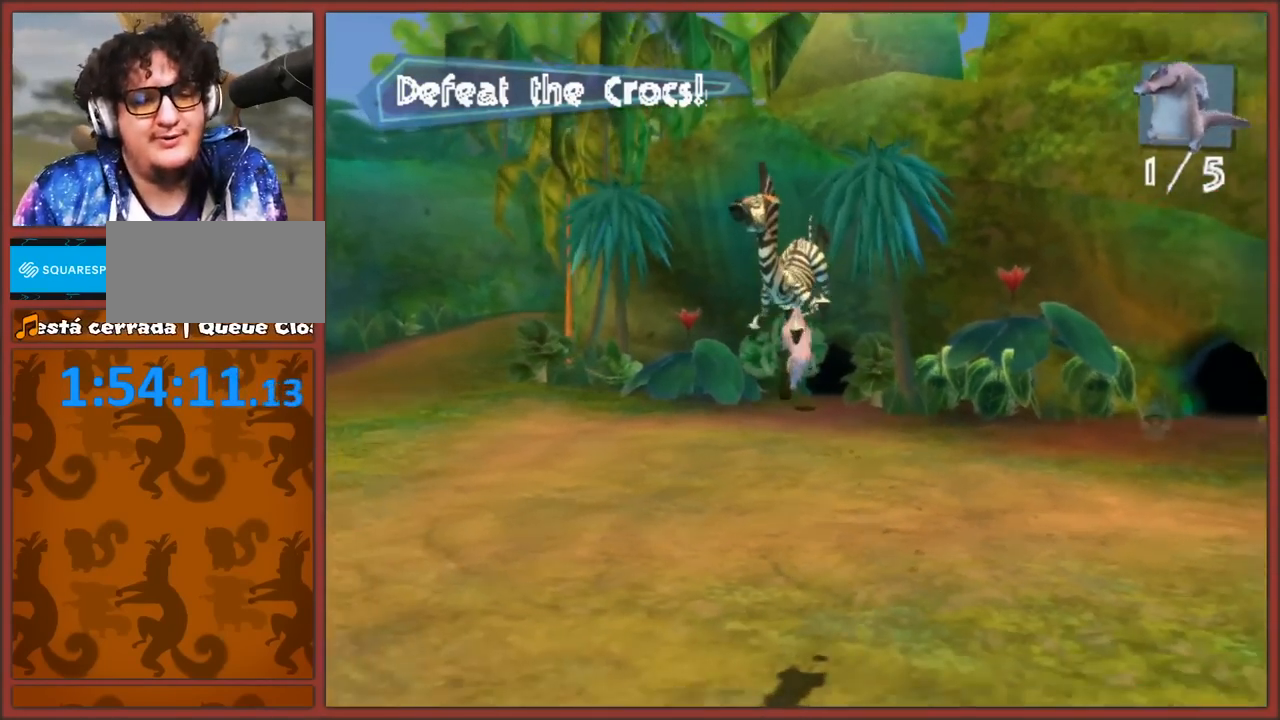
{"buttons": [], "left_stick": "left", "right_stick": "center", "events": [[300, "A", "down"], [367, "A", "up"], [483, "left_stick", "left"]]}
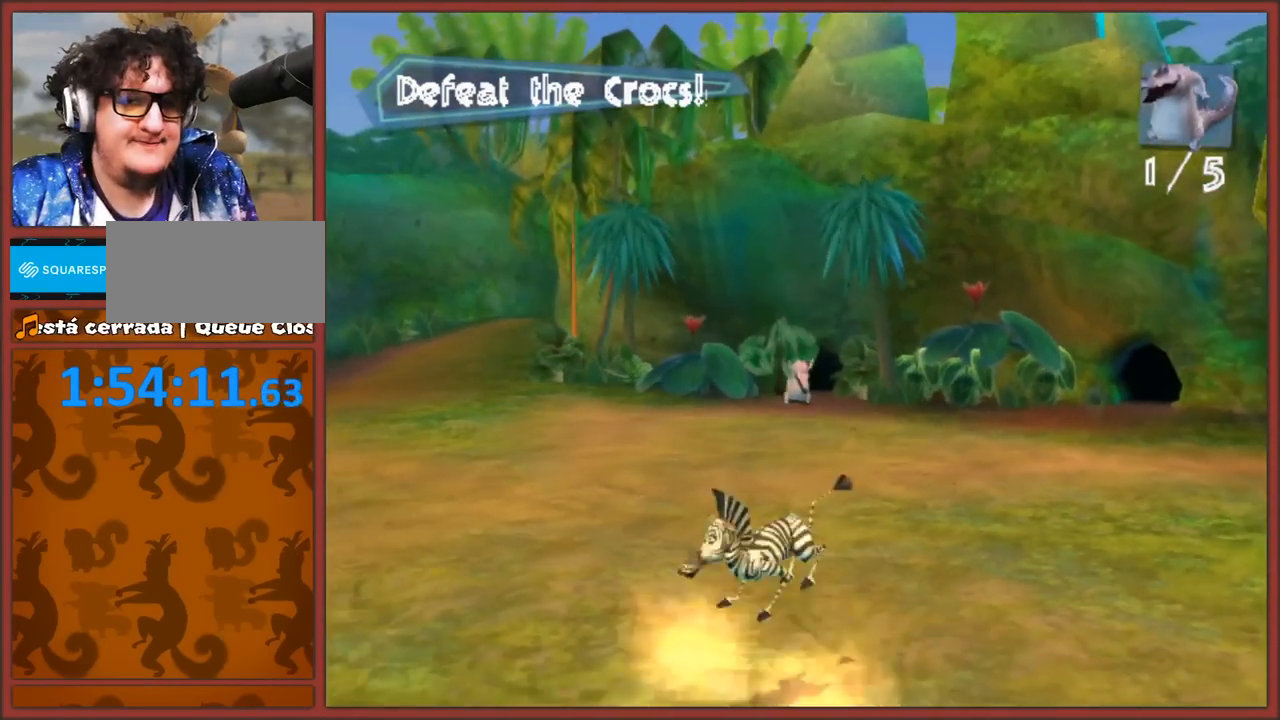
{"buttons": [], "left_stick": "left", "right_stick": "center", "events": []}
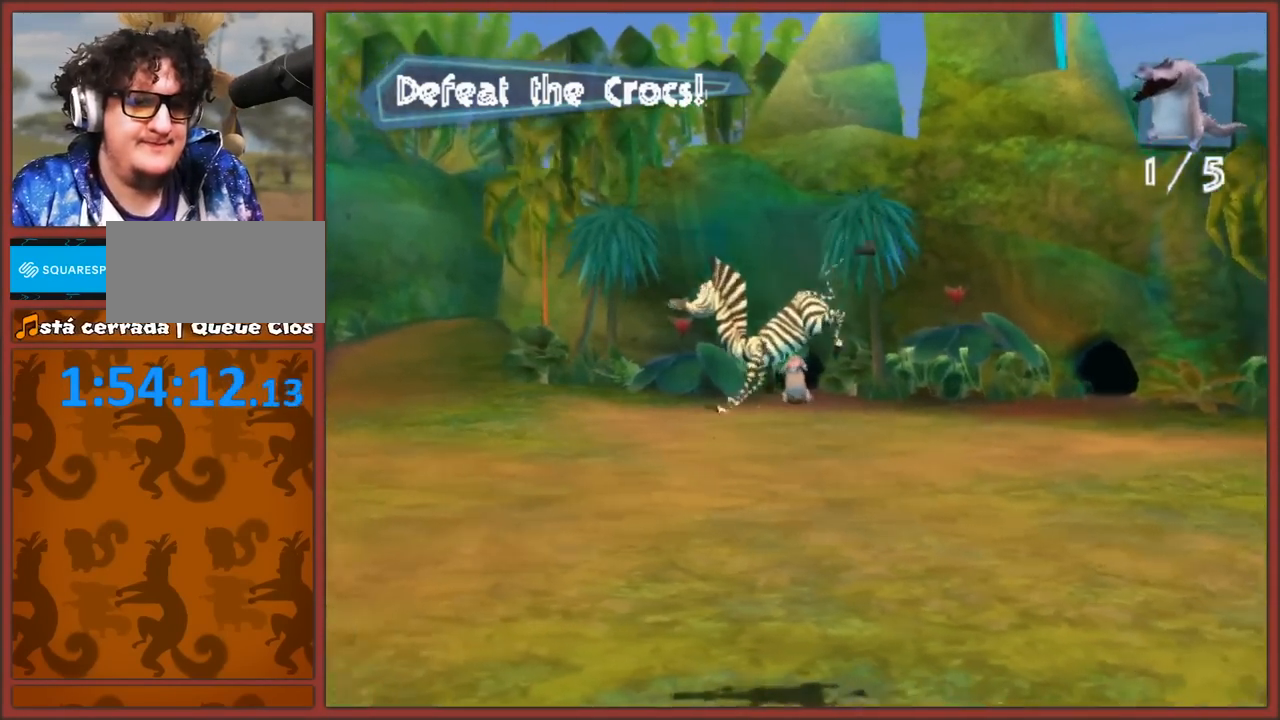
{"buttons": [], "left_stick": "left", "right_stick": "center", "events": [[83, "A", "down"], [150, "A", "up"]]}
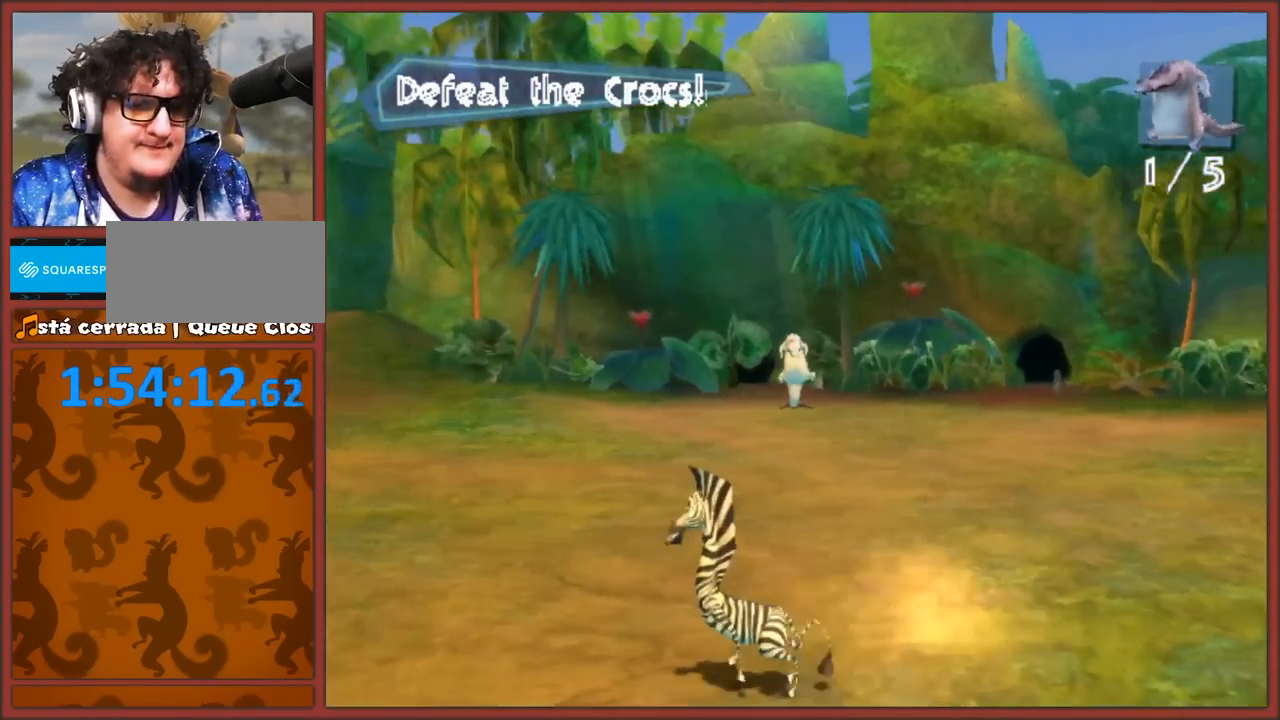
{"buttons": [], "left_stick": "left", "right_stick": "center", "events": []}
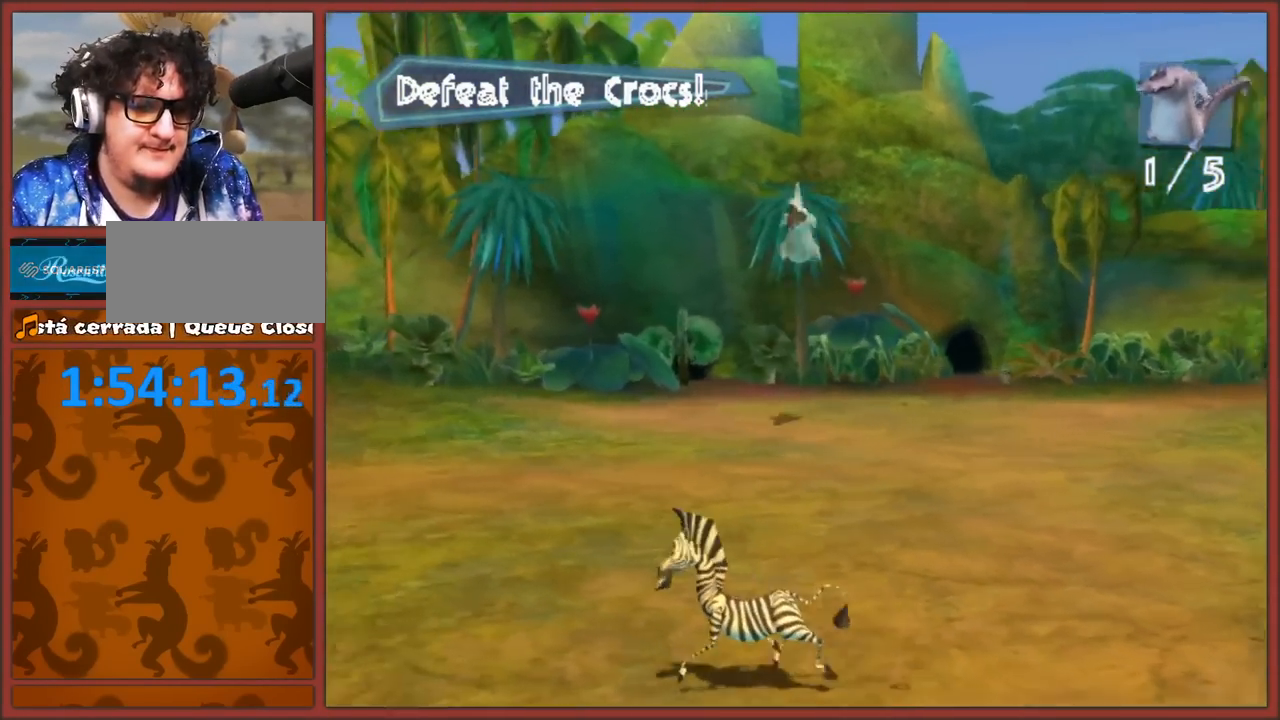
{"buttons": [], "left_stick": "left", "right_stick": "center", "events": [[17, "left_stick", "up-left"], [283, "left_stick", "left"]]}
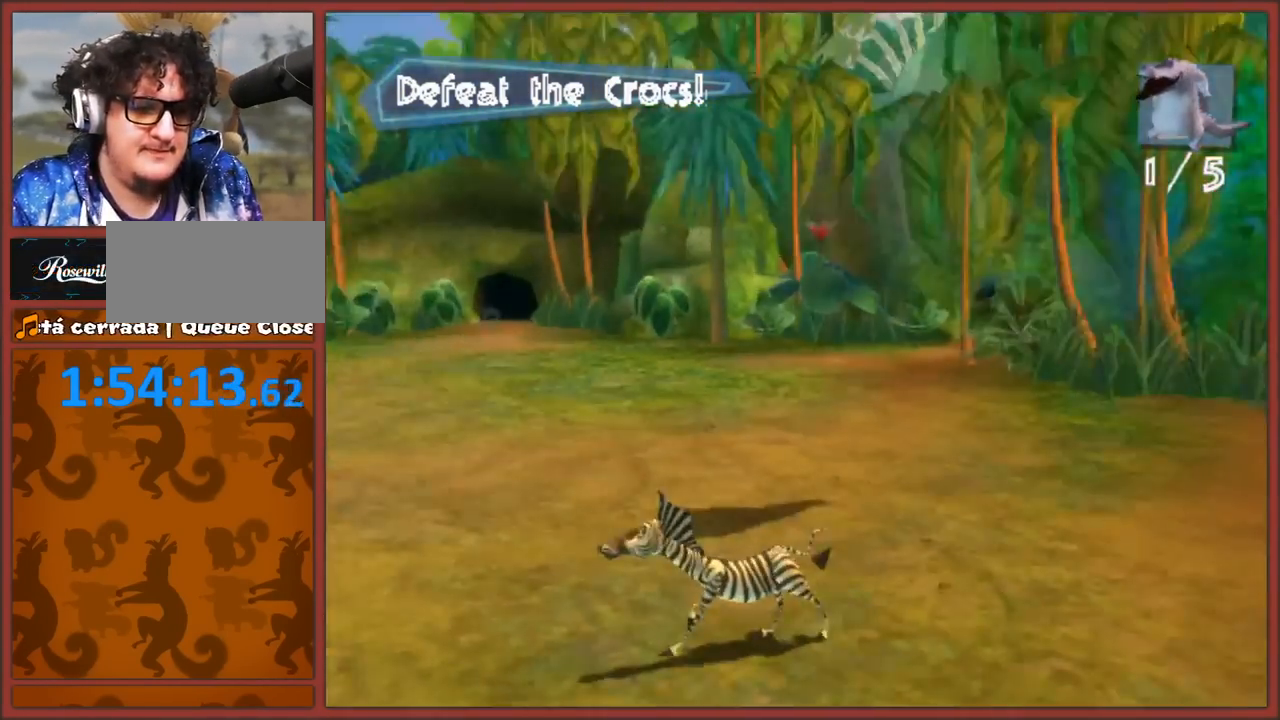
{"buttons": [], "left_stick": "up-left", "right_stick": "center", "events": [[33, "left_stick", "down-left"], [267, "left_stick", "left"], [433, "left_stick", "up-left"]]}
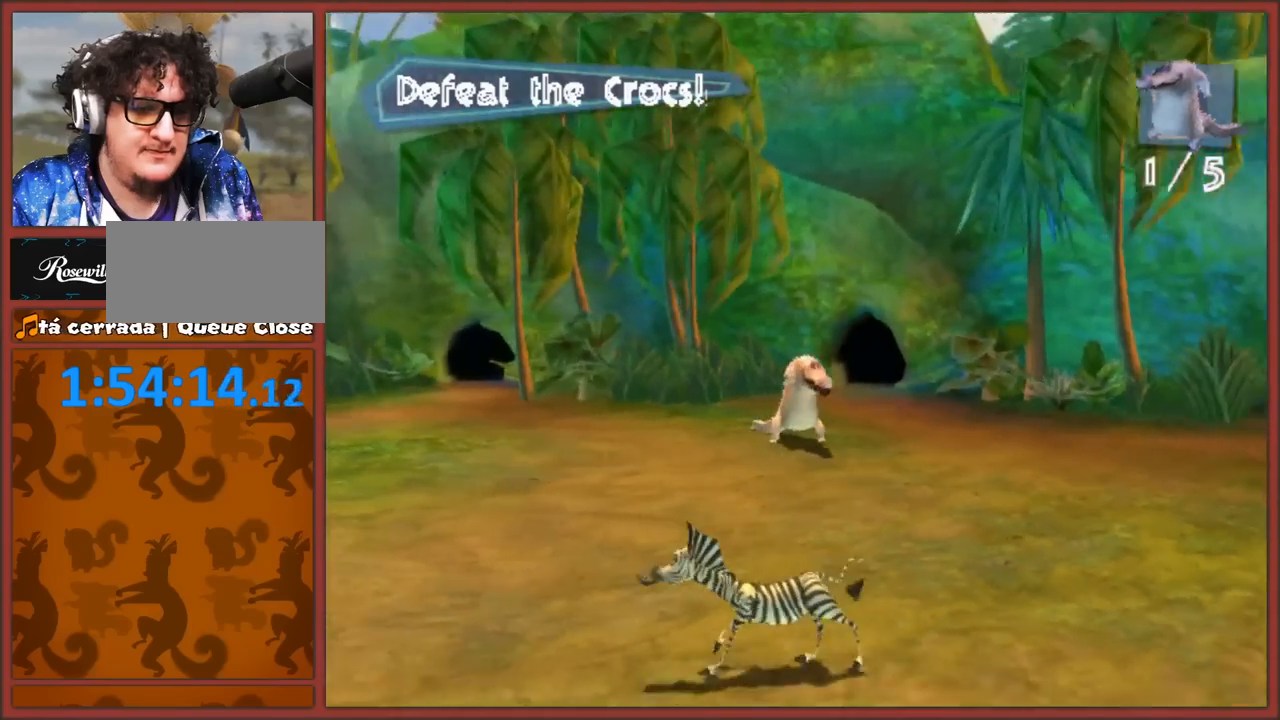
{"buttons": [], "left_stick": "down-left", "right_stick": "center", "events": [[33, "left_stick", "up"], [217, "left_stick", "left"], [333, "left_stick", "down-left"]]}
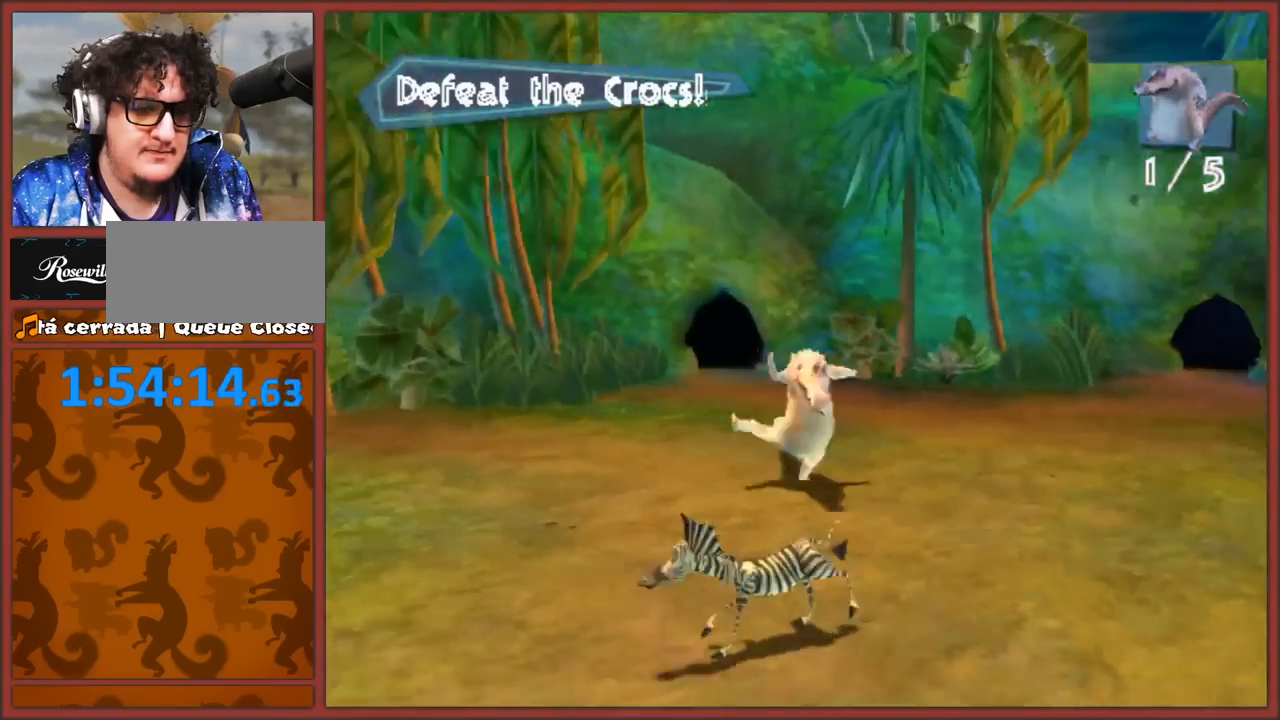
{"buttons": [], "left_stick": "down", "right_stick": "center", "events": [[33, "left_stick", "down"]]}
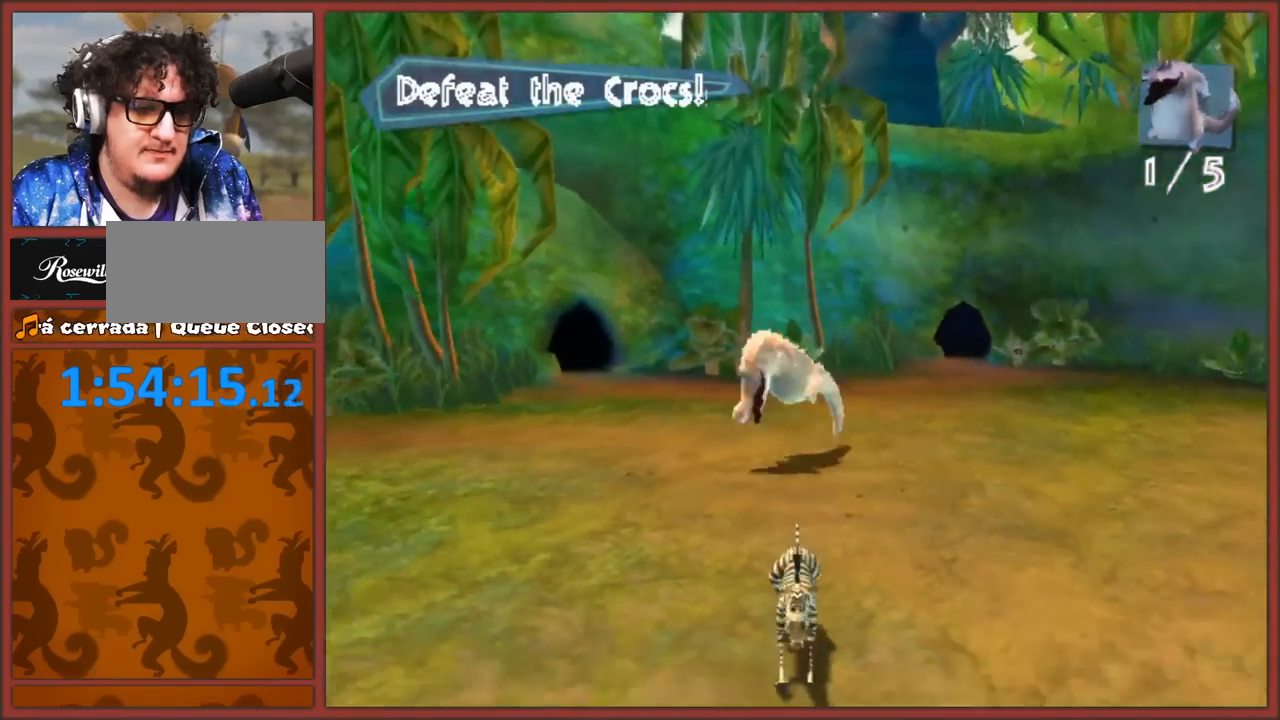
{"buttons": [], "left_stick": "down", "right_stick": "center", "events": []}
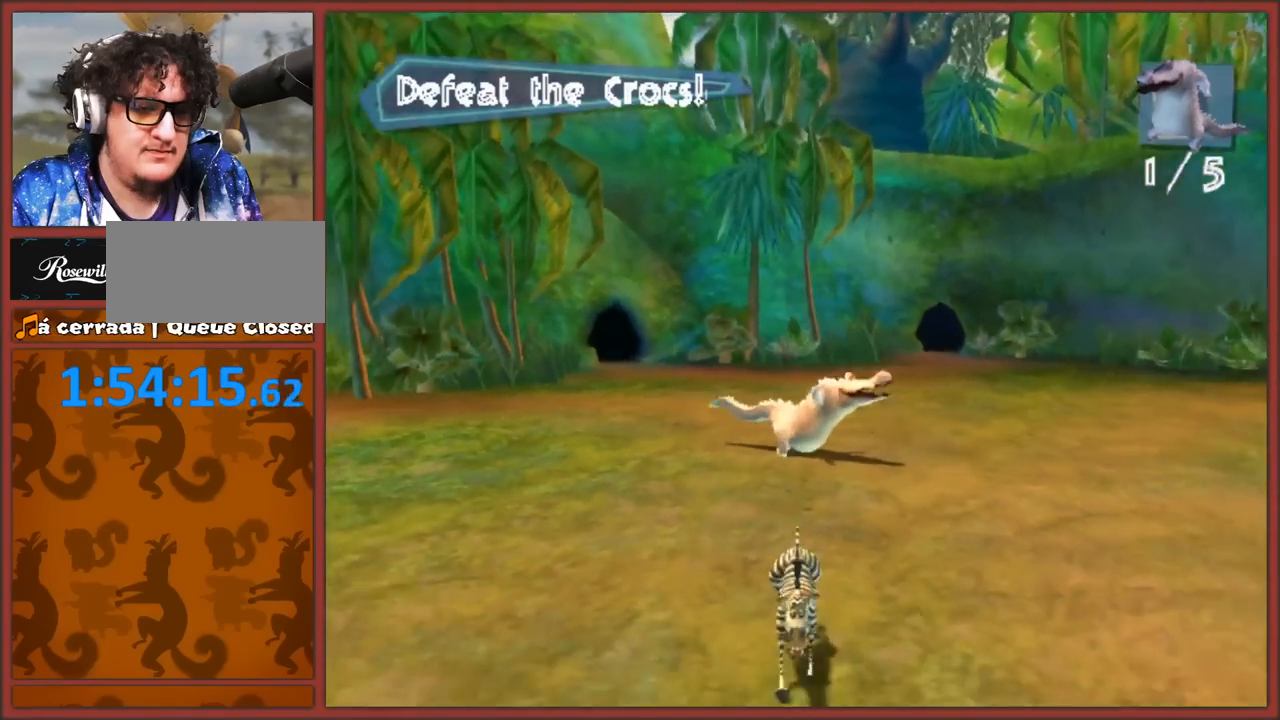
{"buttons": [], "left_stick": "up", "right_stick": "center", "events": [[167, "left_stick", "down-left"], [283, "left_stick", "up-left"], [367, "left_stick", "up"]]}
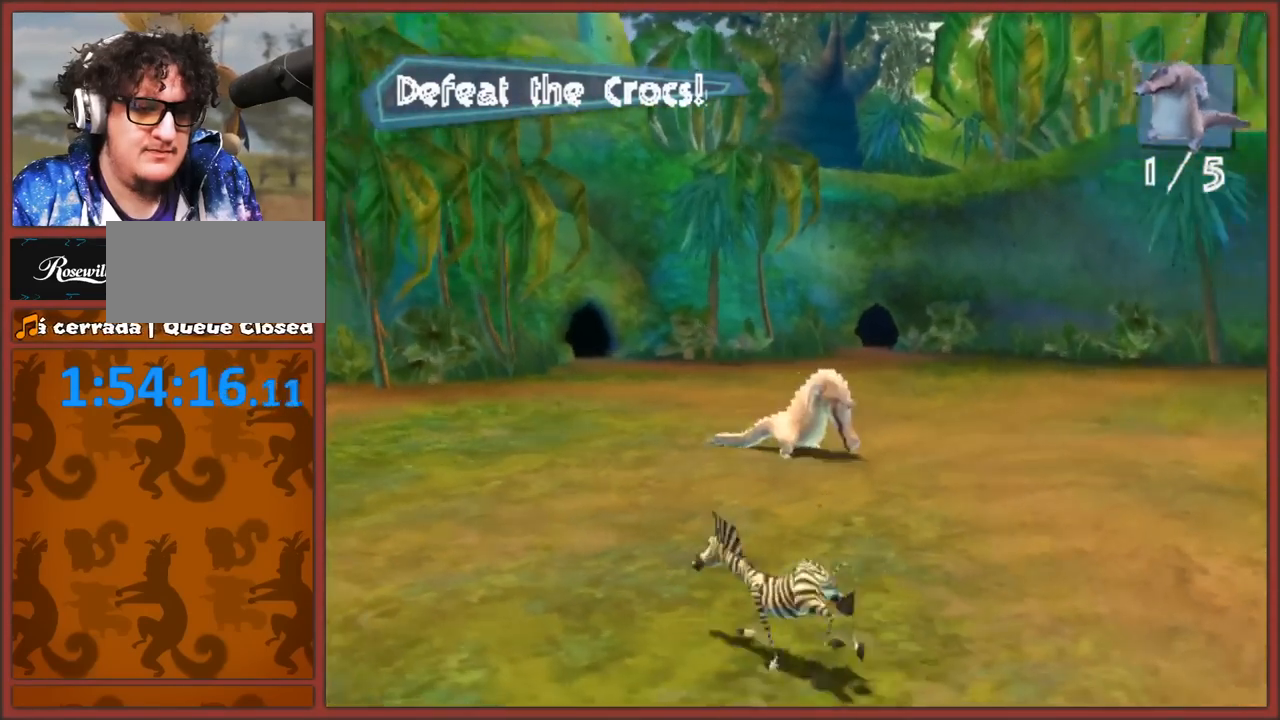
{"buttons": ["B"], "left_stick": "up", "right_stick": "center", "events": [[183, "B", "down"], [250, "B", "up"], [317, "B", "down"], [400, "B", "up"], [467, "B", "down"]]}
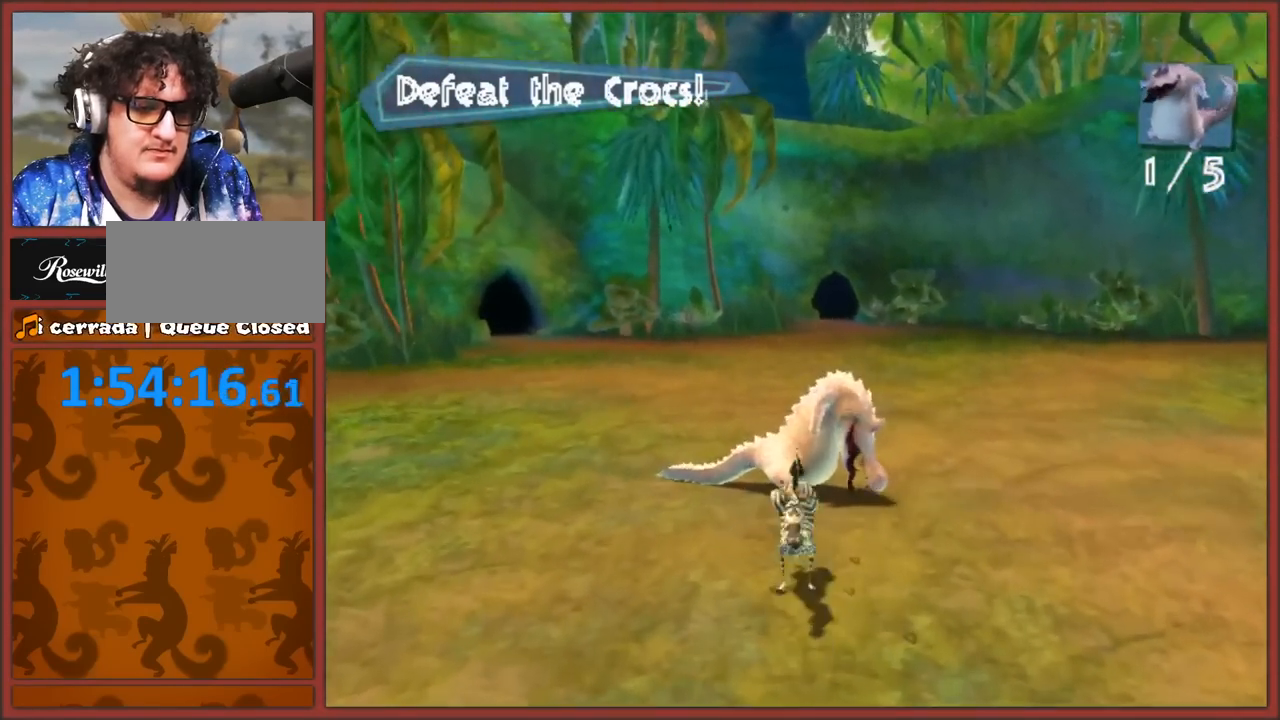
{"buttons": [], "left_stick": "right", "right_stick": "center", "events": [[33, "B", "up"], [117, "B", "down"], [200, "B", "up"], [433, "left_stick", "right"]]}
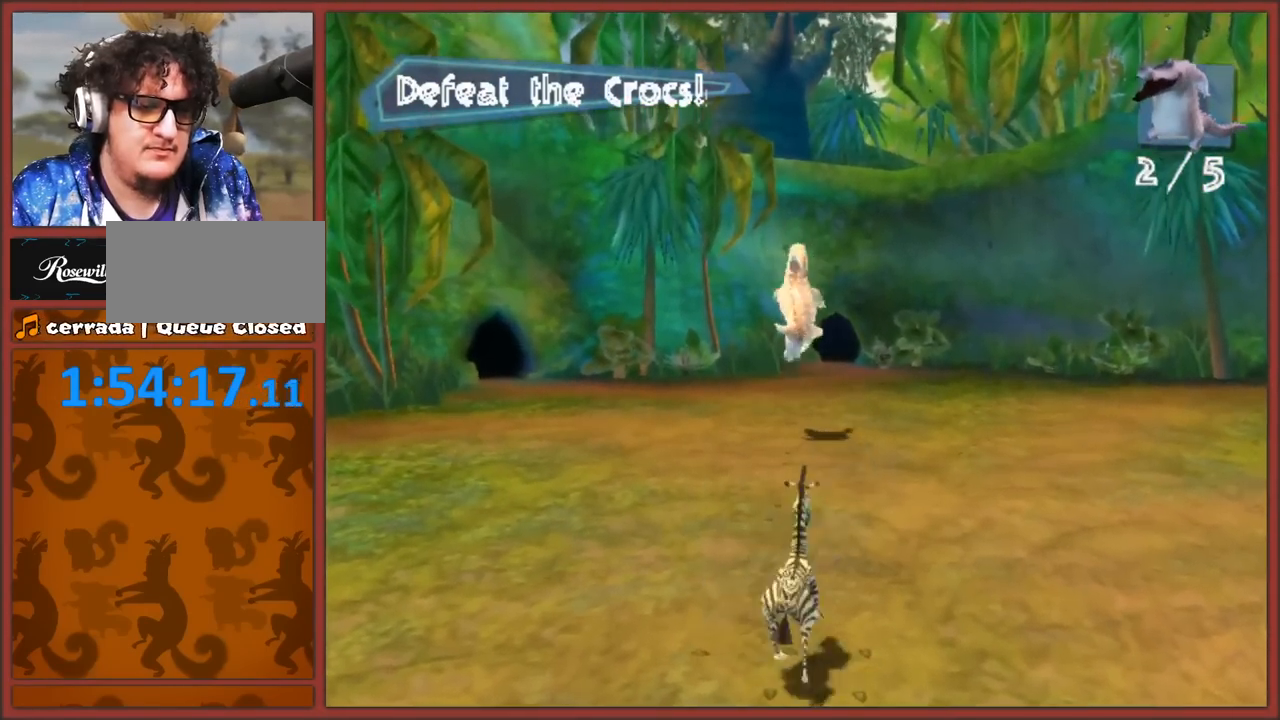
{"buttons": [], "left_stick": "right", "right_stick": "center", "events": []}
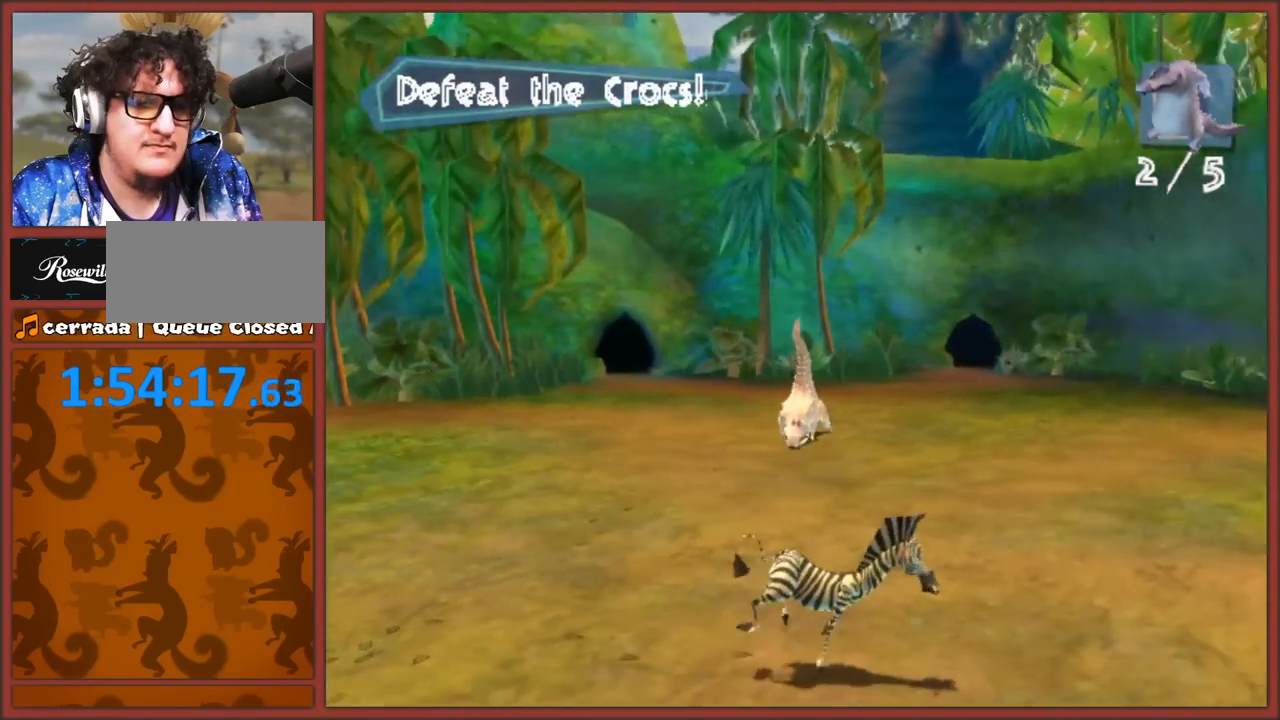
{"buttons": [], "left_stick": "down-right", "right_stick": "center", "events": [[483, "left_stick", "down-right"]]}
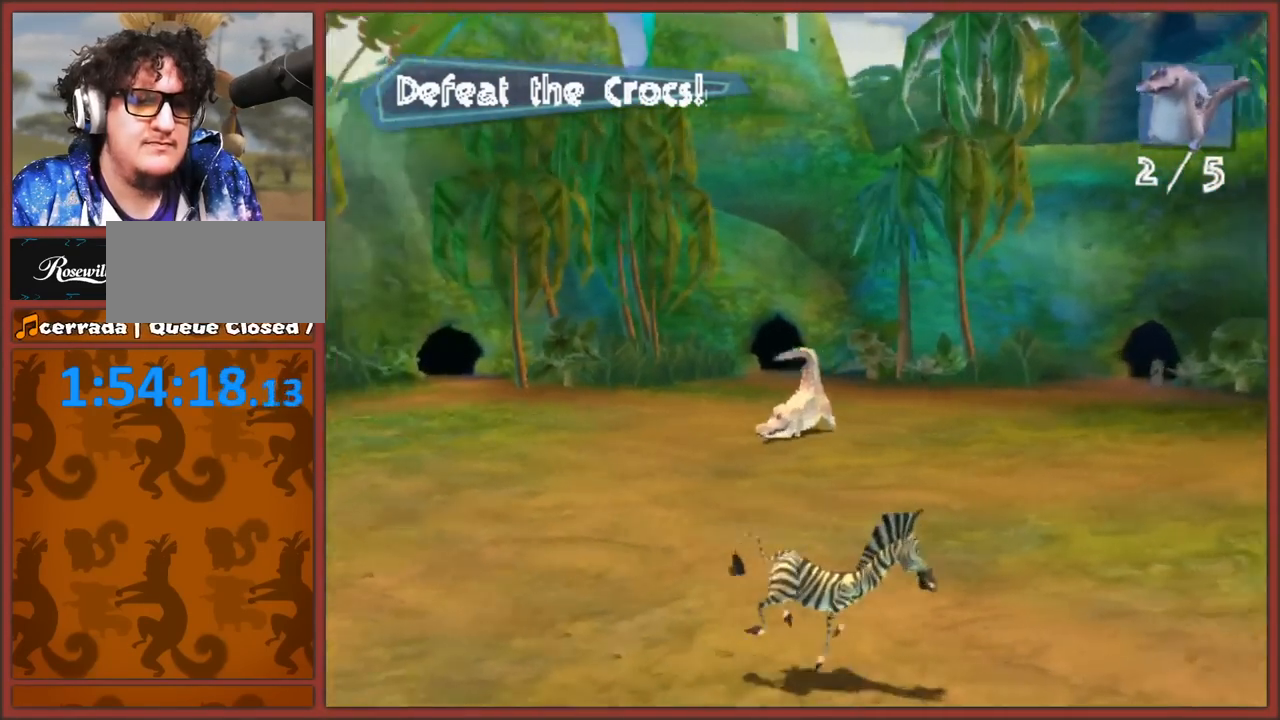
{"buttons": [], "left_stick": "left", "right_stick": "right", "events": [[133, "left_stick", "down-left"], [450, "left_stick", "left"], [500, "right_stick", "right"]]}
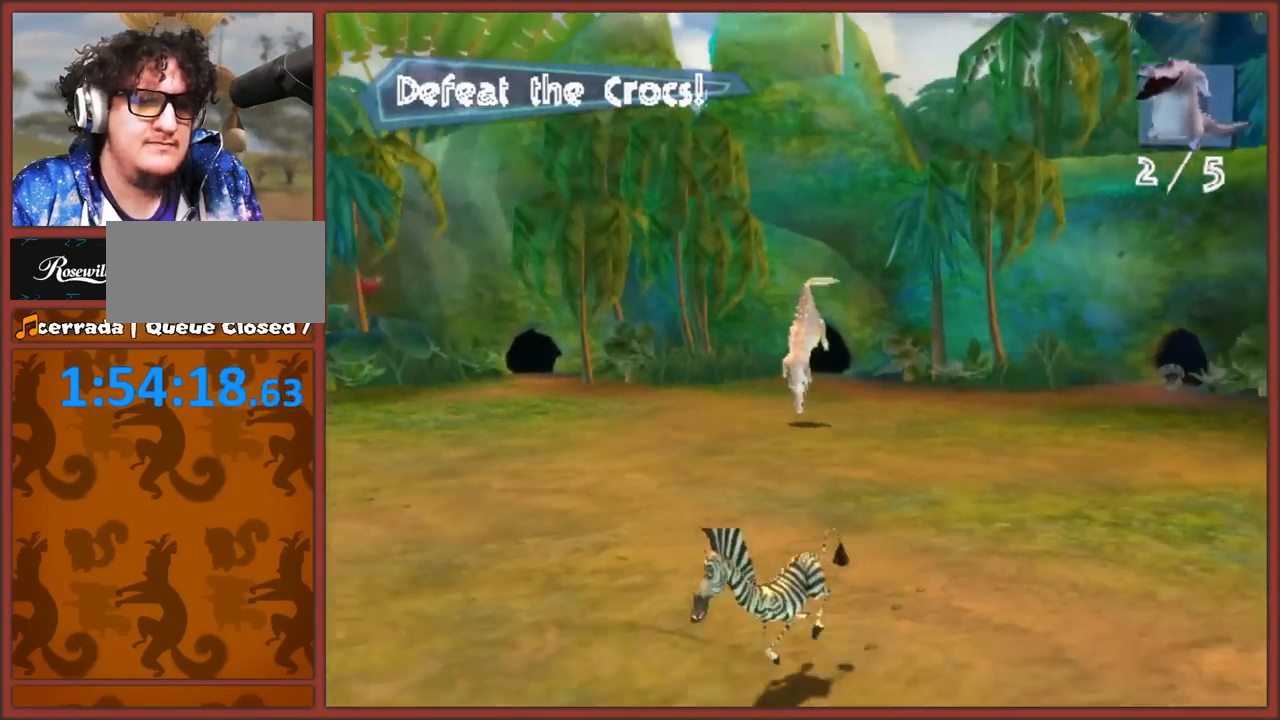
{"buttons": [], "left_stick": "left", "right_stick": "right", "events": []}
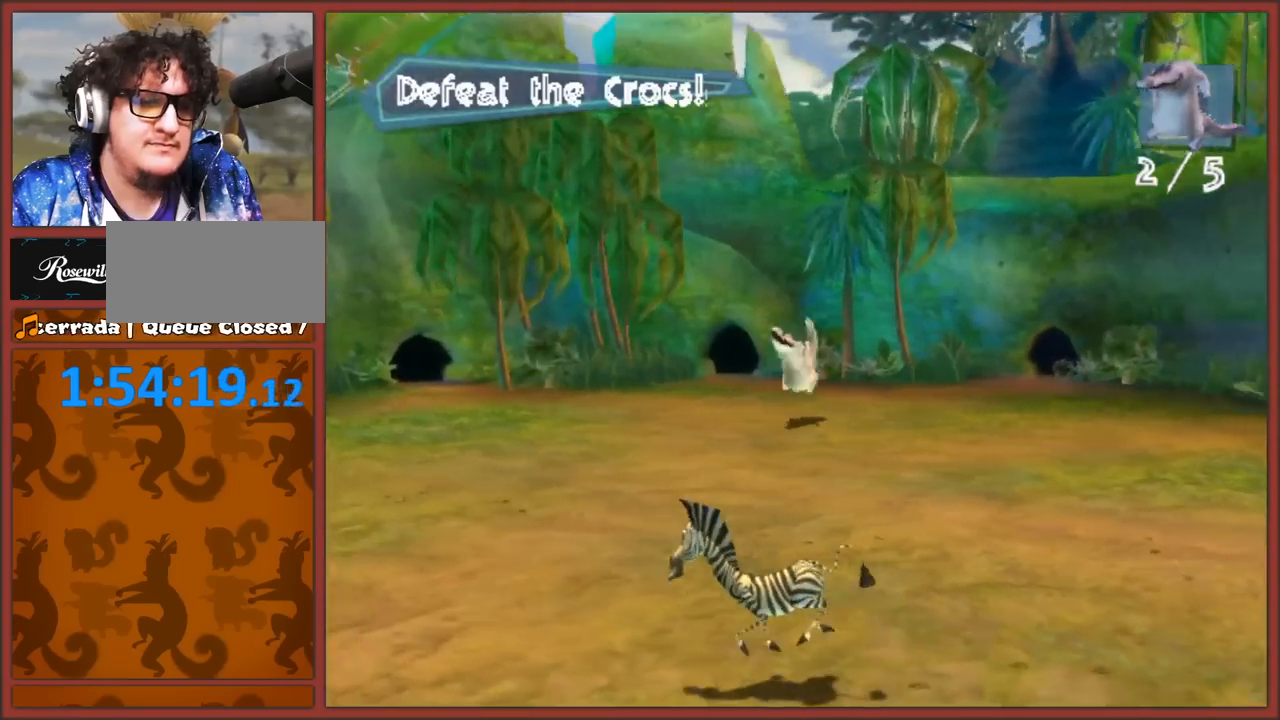
{"buttons": [], "left_stick": "down", "right_stick": "center", "events": [[267, "right_stick", "center"], [300, "left_stick", "down-left"], [467, "left_stick", "down"]]}
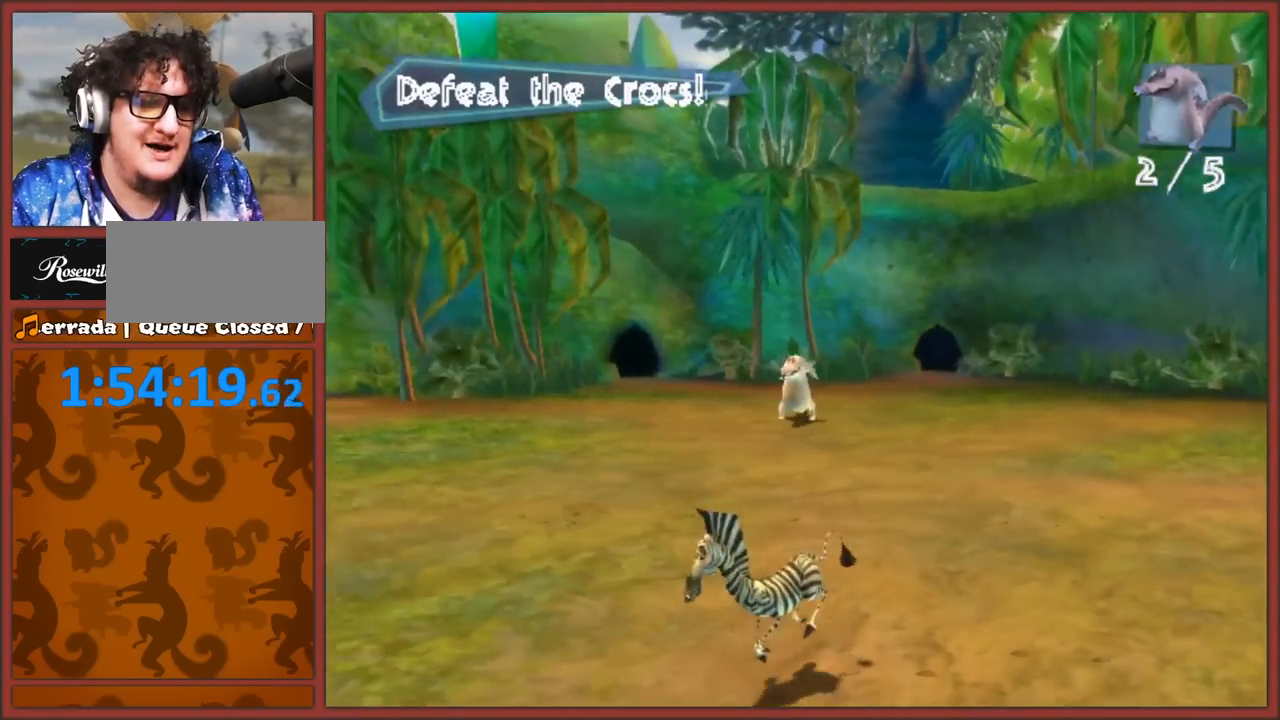
{"buttons": [], "left_stick": "down-left", "right_stick": "center", "events": [[333, "left_stick", "down-left"]]}
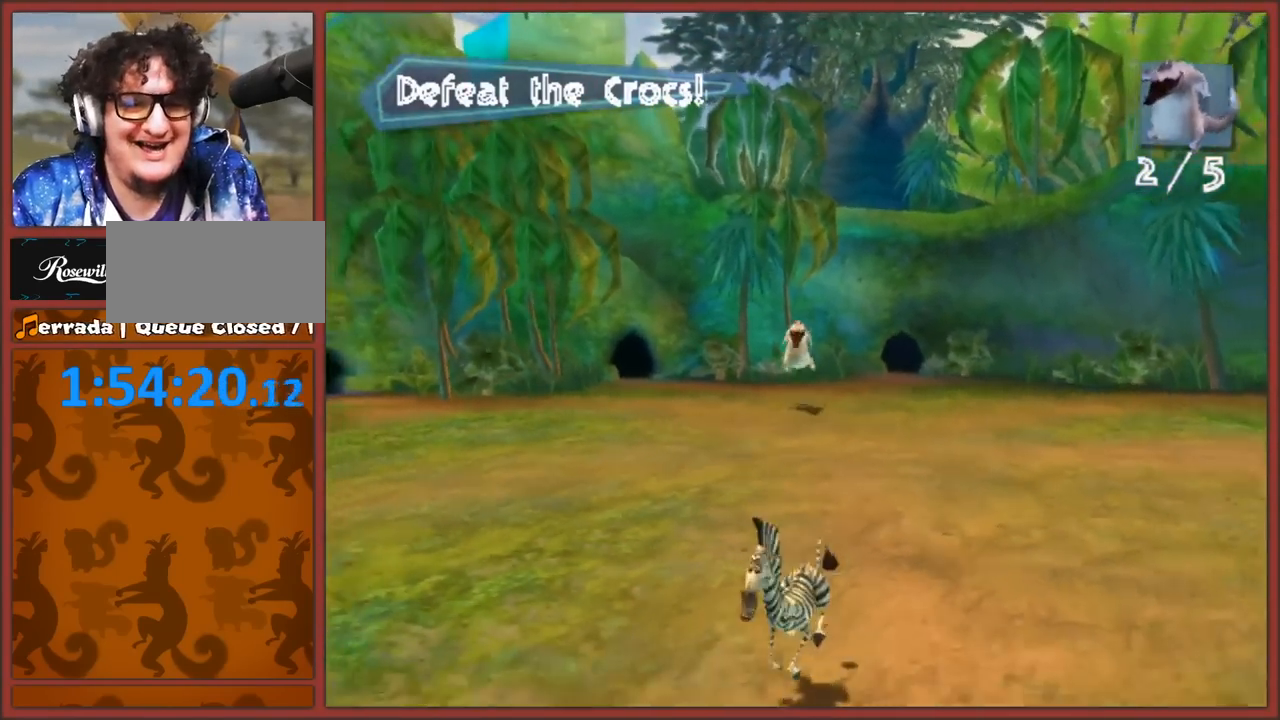
{"buttons": [], "left_stick": "left", "right_stick": "center", "events": [[333, "left_stick", "left"]]}
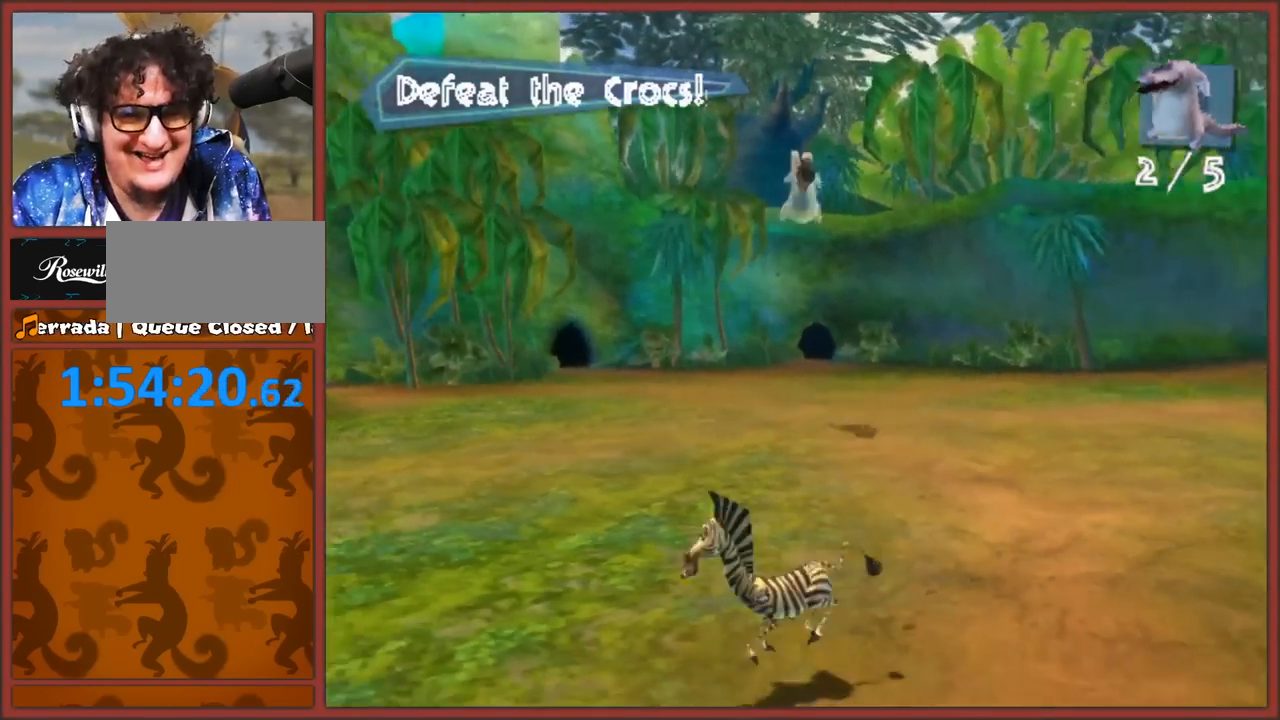
{"buttons": [], "left_stick": "left", "right_stick": "center", "events": [[250, "A", "down"], [383, "A", "up"]]}
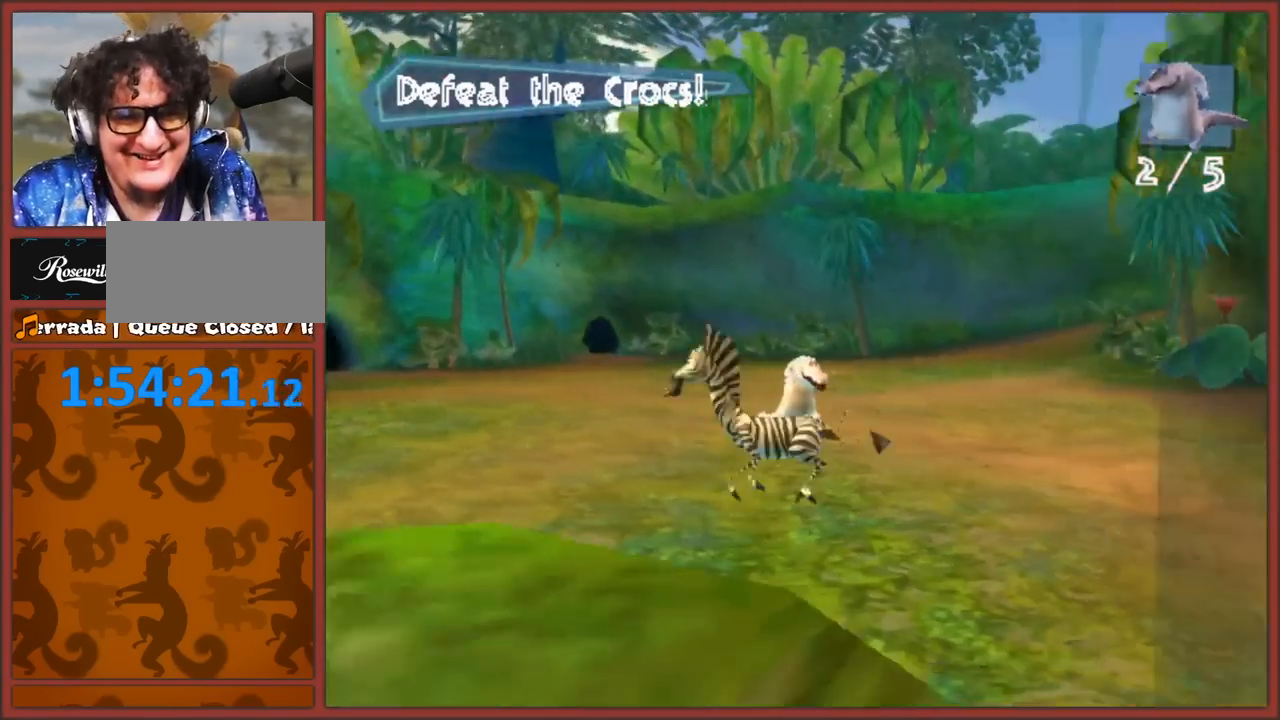
{"buttons": [], "left_stick": "left", "right_stick": "center", "events": []}
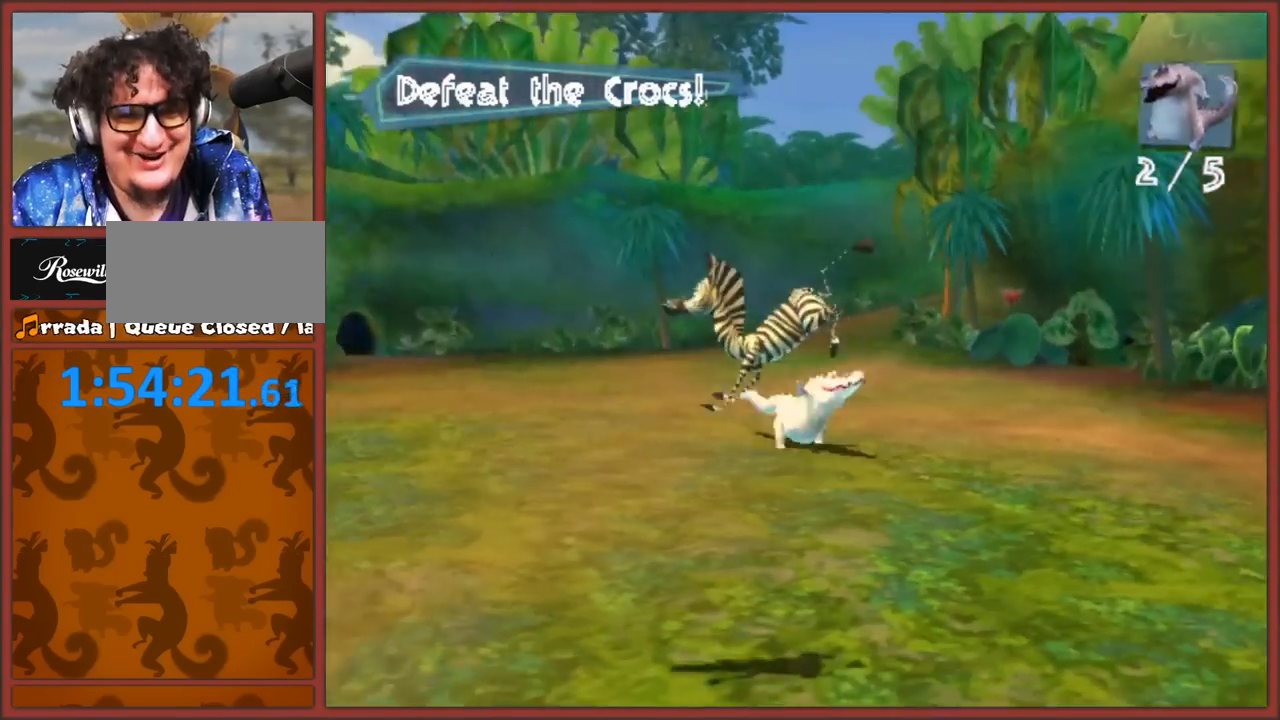
{"buttons": [], "left_stick": "down-left", "right_stick": "center", "events": [[133, "left_stick", "down-left"]]}